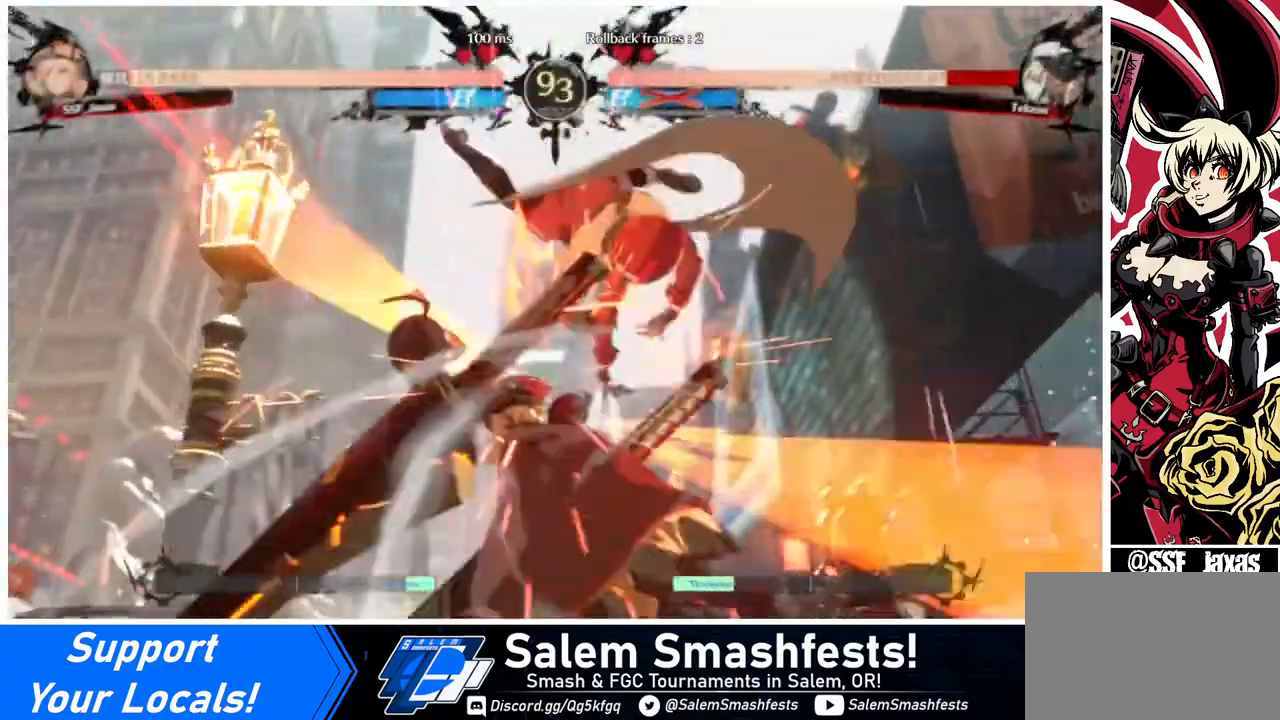
Gameplay with a controller (arcade stick); each line is a JSON object with the inputs held at the frame after it. "events" lists button and stick changes between this image and that frame as [ms after this image, input, new state], when the widget could be followed in between. Not read: L3 R3.
{"buttons": ["DPAD_DOWN"], "events": [[520, "DPAD_DOWN", "down"]]}
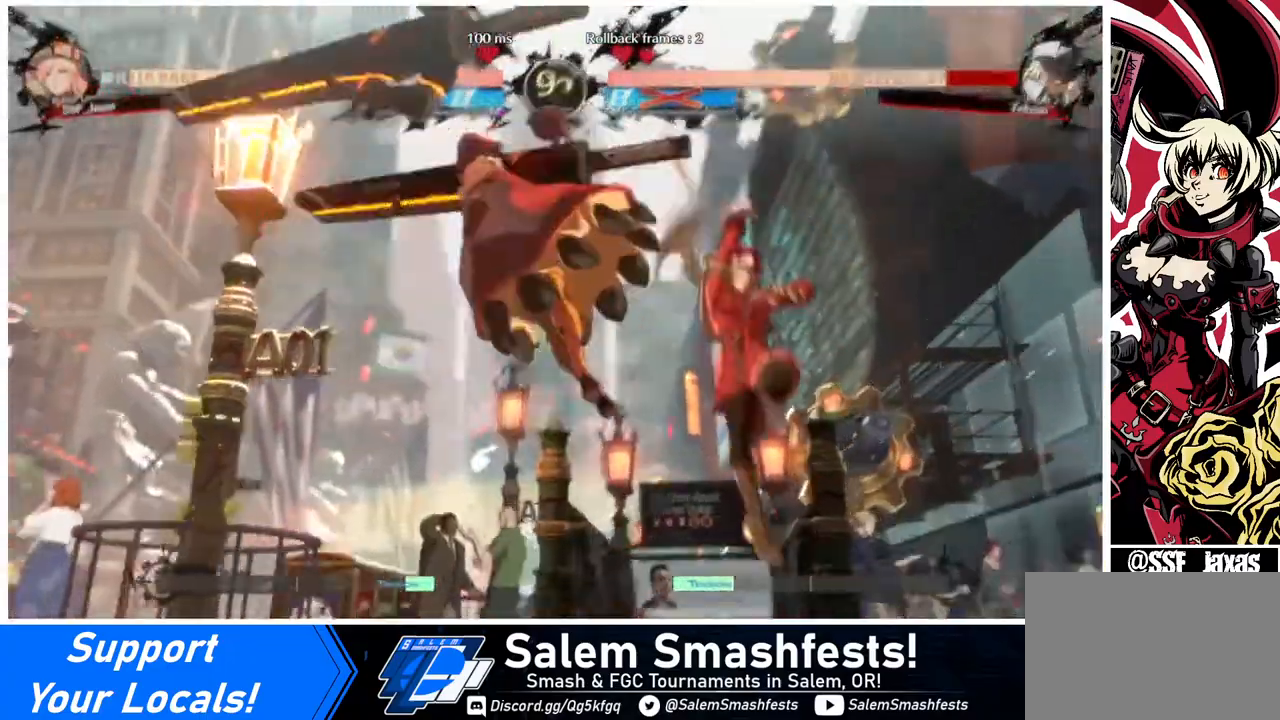
{"buttons": ["DPAD_RIGHT"], "events": [[120, "DPAD_DOWN", "up"], [120, "DPAD_LEFT", "down"], [160, "R1", "down"], [320, "DPAD_LEFT", "up"], [320, "DPAD_RIGHT", "down"], [320, "R1", "up"]]}
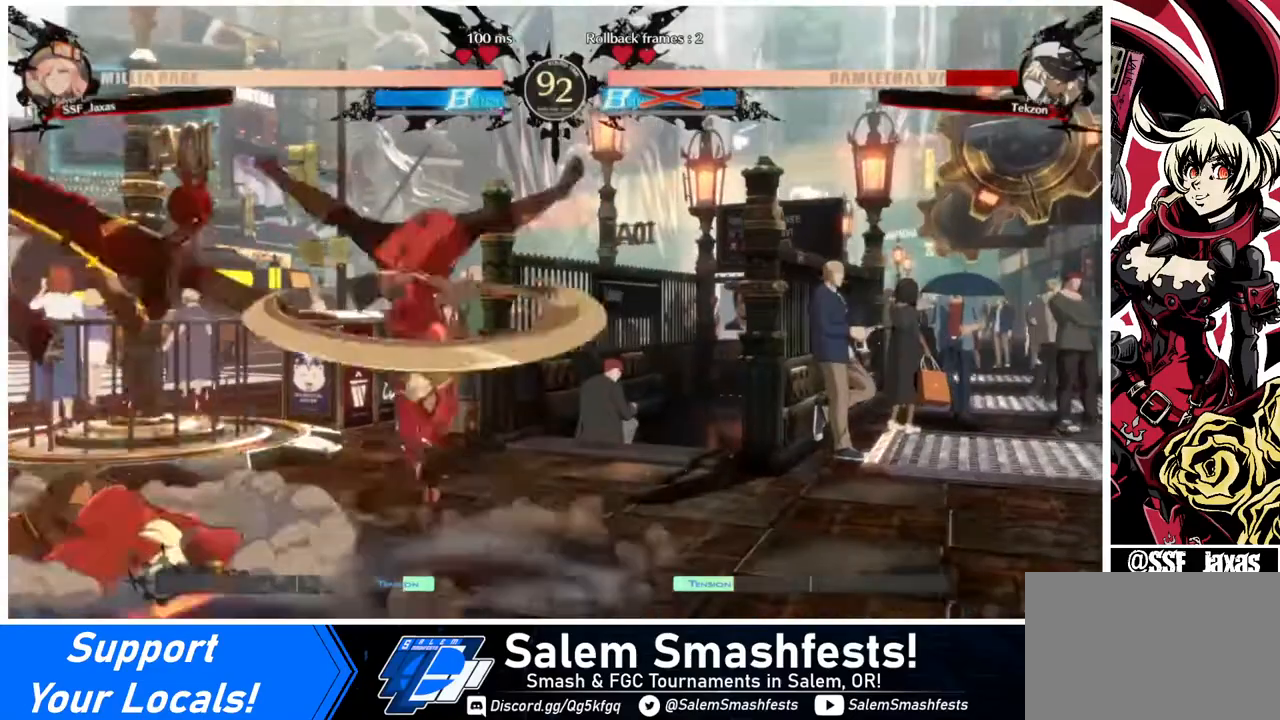
{"buttons": ["DPAD_RIGHT"], "events": []}
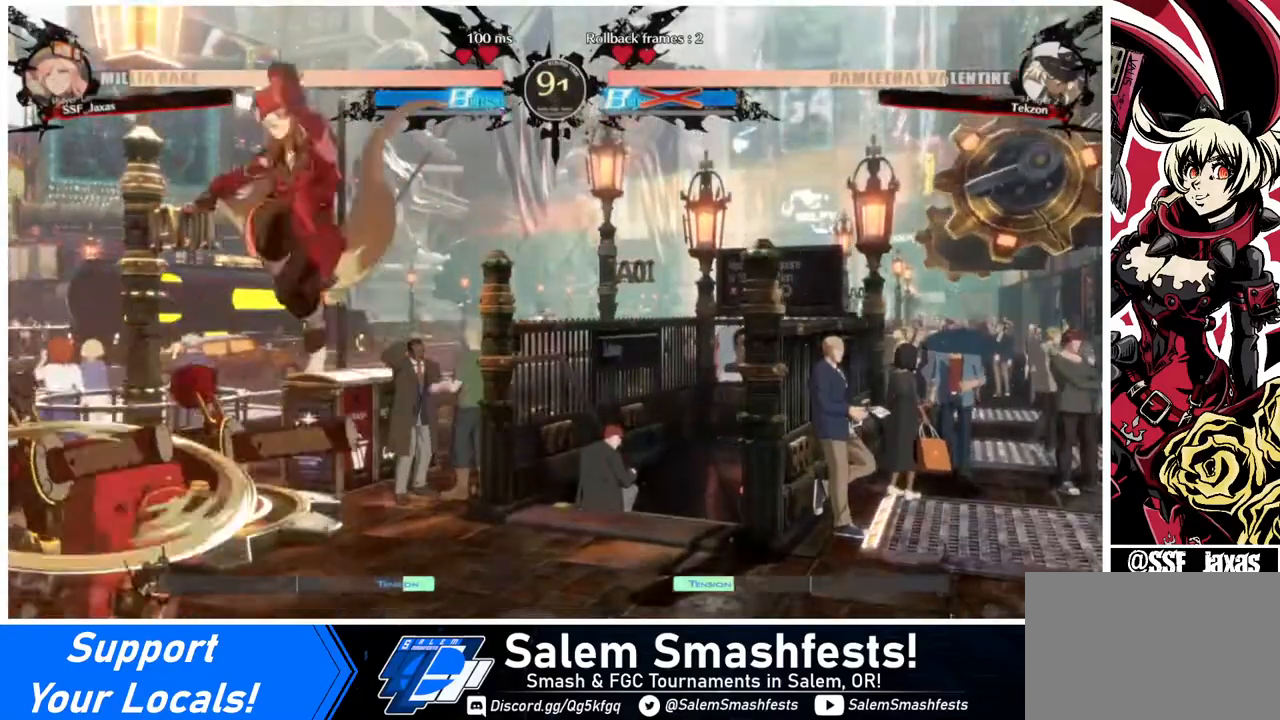
{"buttons": ["DPAD_RIGHT"], "events": [[120, "R1", "down"], [240, "R1", "up"]]}
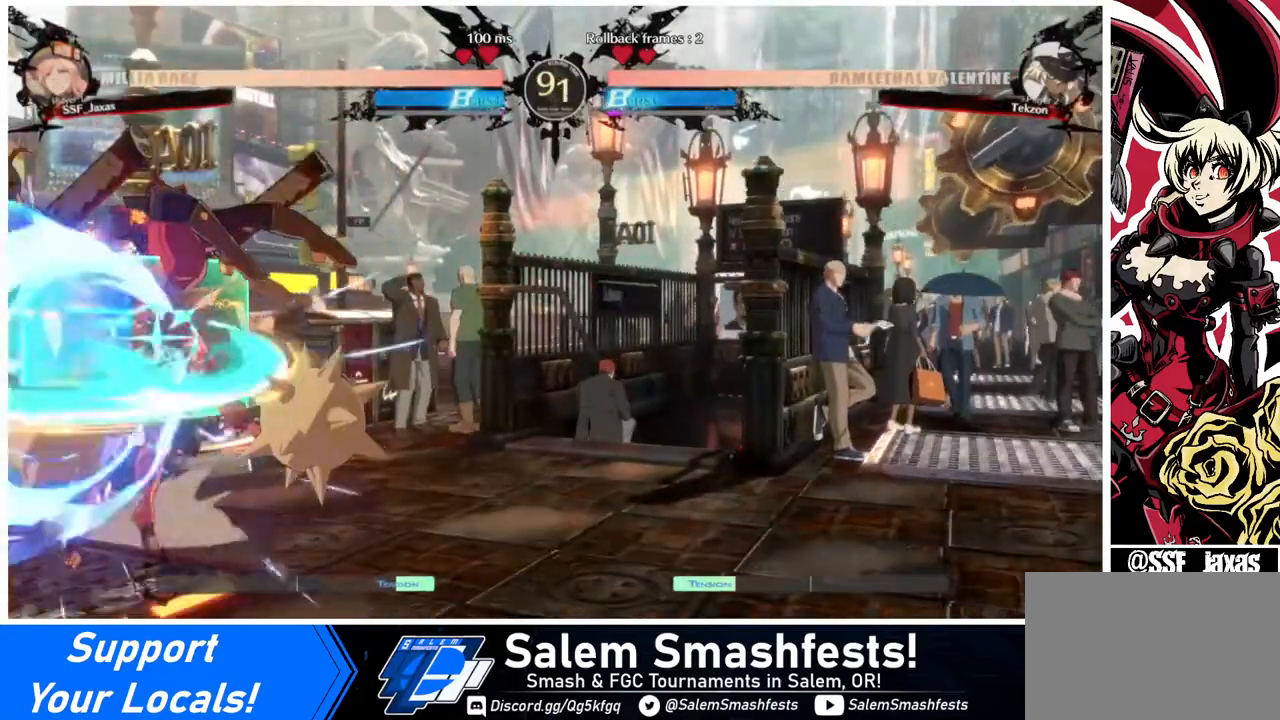
{"buttons": [], "events": [[120, "DPAD_RIGHT", "up"], [160, "DPAD_LEFT", "down"], [320, "TRIANGLE", "down"], [440, "DPAD_LEFT", "up"], [440, "TRIANGLE", "up"]]}
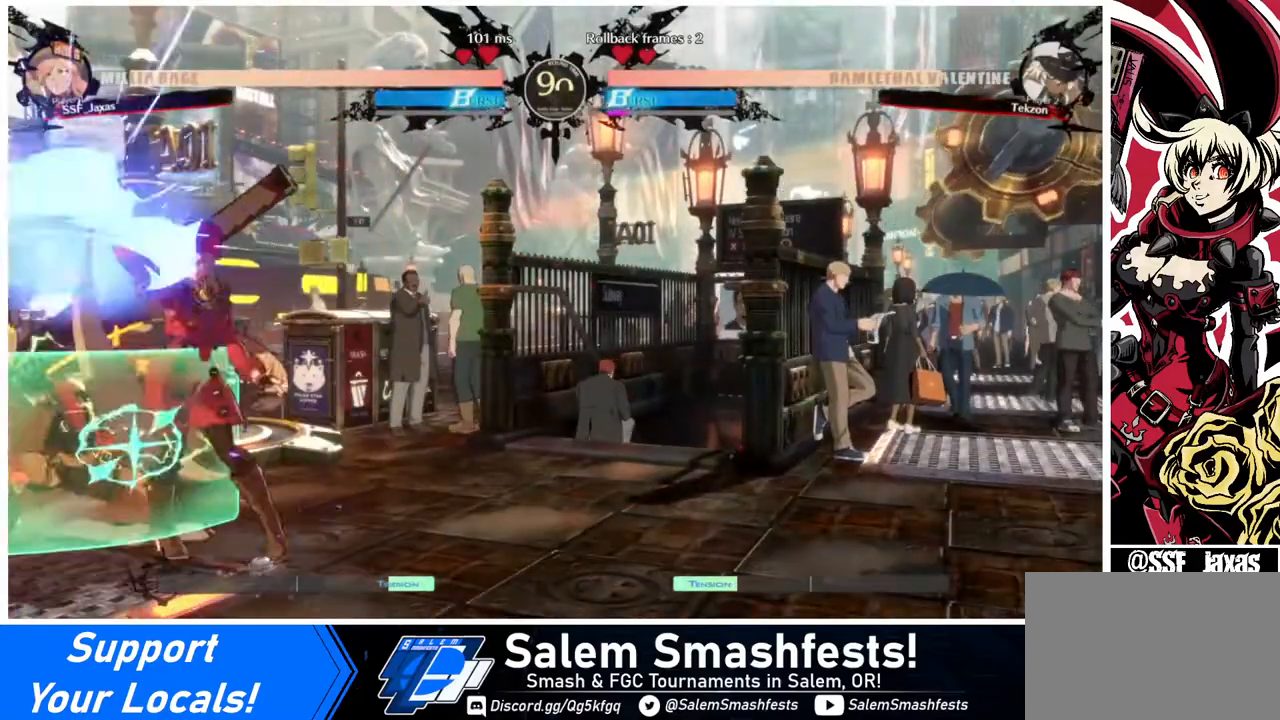
{"buttons": [], "events": []}
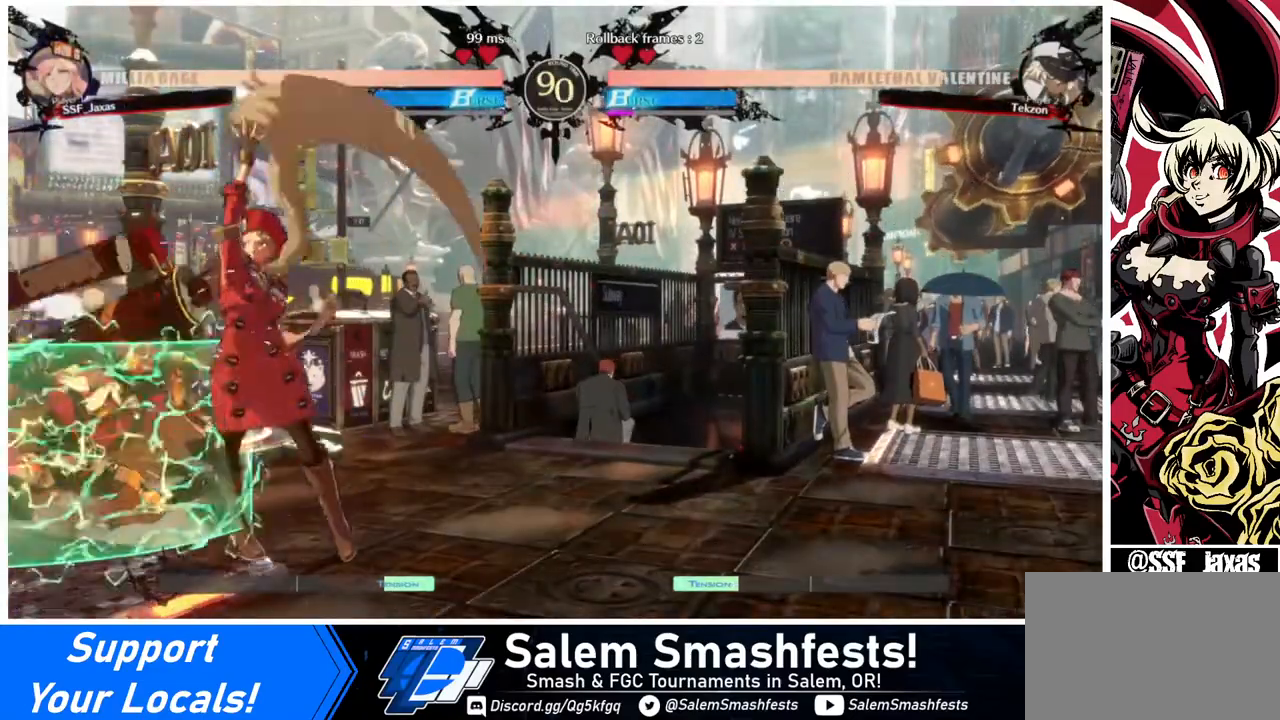
{"buttons": ["DPAD_DOWN"], "events": [[40, "DPAD_DOWN", "down"], [160, "DPAD_LEFT", "down"], [200, "DPAD_DOWN", "up"], [360, "DPAD_LEFT", "up"], [360, "TRIANGLE", "down"], [440, "DPAD_DOWN", "down"], [440, "TRIANGLE", "up"]]}
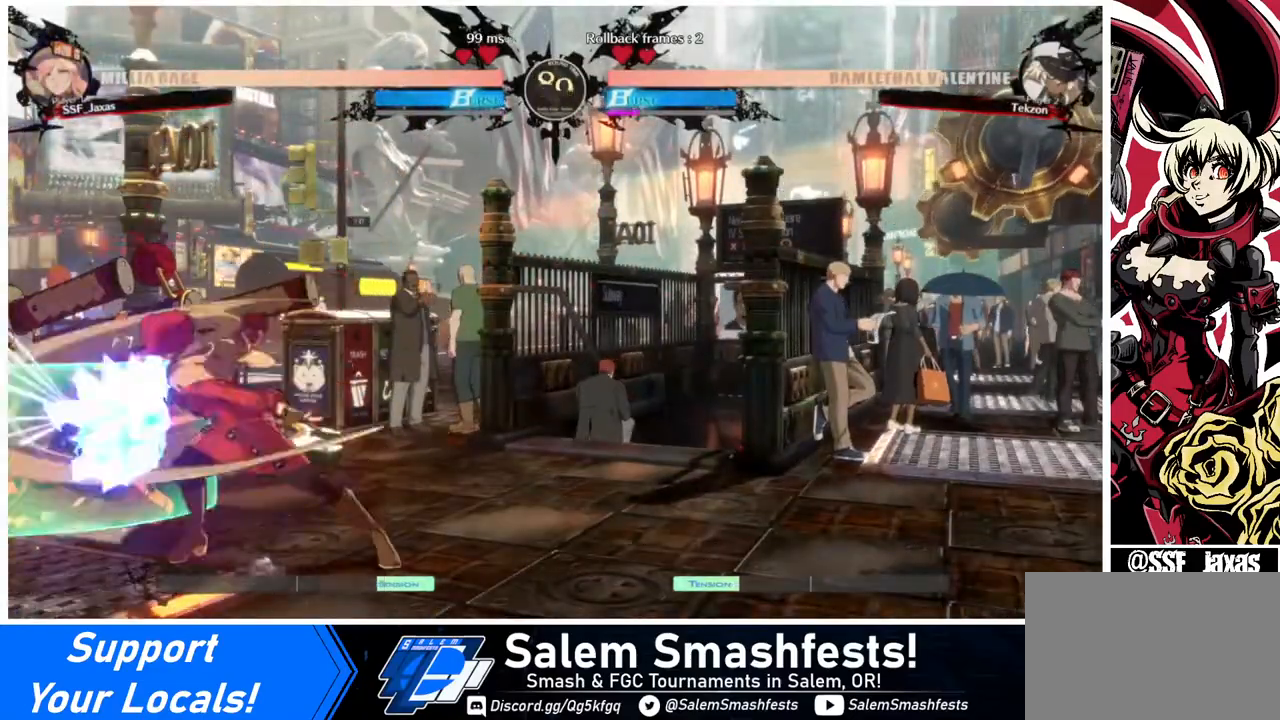
{"buttons": [], "events": [[80, "DPAD_DOWN", "up"], [160, "R1", "down"], [360, "R1", "up"]]}
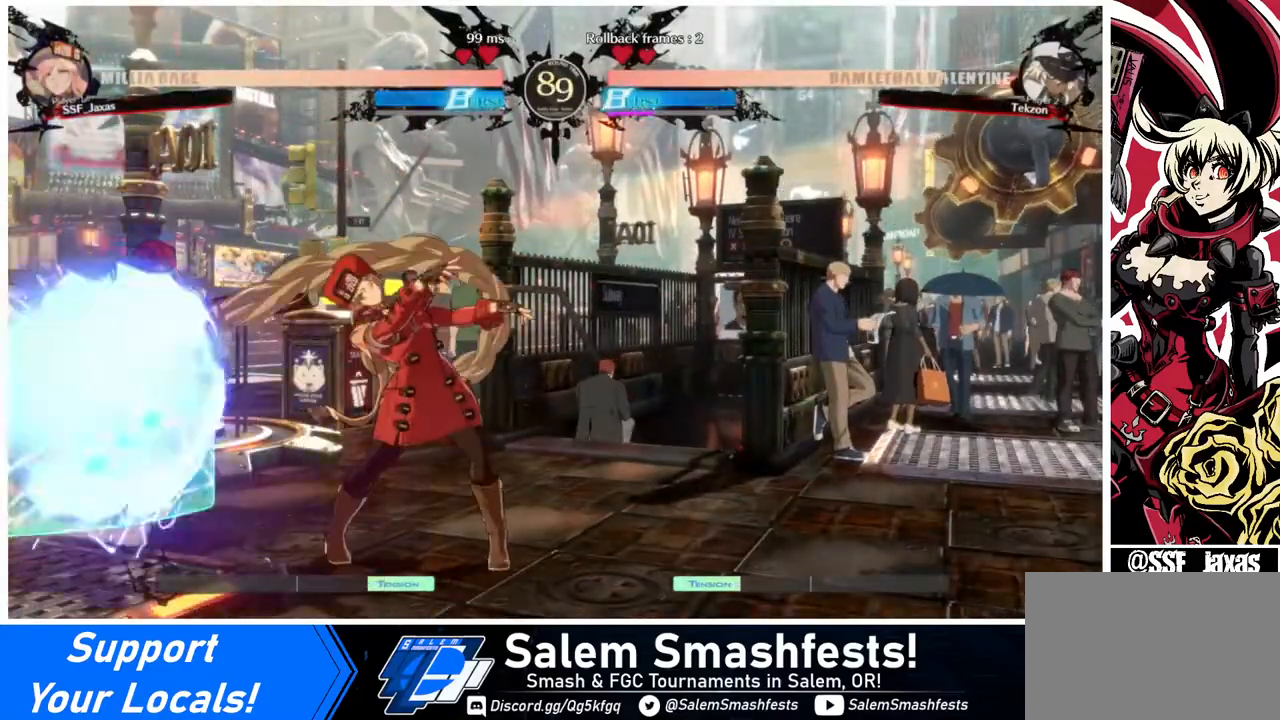
{"buttons": ["DPAD_LEFT"], "events": [[40, "DPAD_DOWN", "down"], [120, "DPAD_DOWN", "up"], [240, "DPAD_DOWN", "down"], [320, "DPAD_LEFT", "down"], [360, "DPAD_DOWN", "up"], [440, "TRIANGLE", "down"], [480, "TRIANGLE", "up"]]}
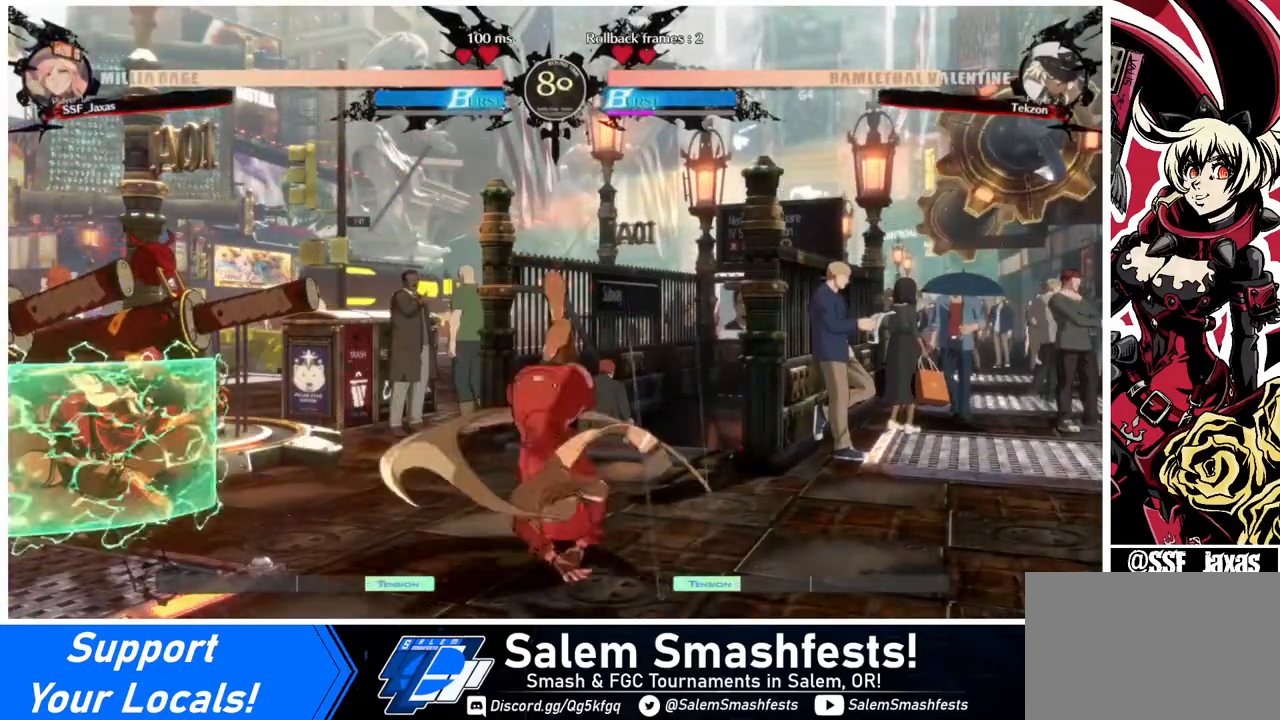
{"buttons": ["DPAD_RIGHT"], "events": [[80, "DPAD_LEFT", "up"], [80, "DPAD_RIGHT", "down"]]}
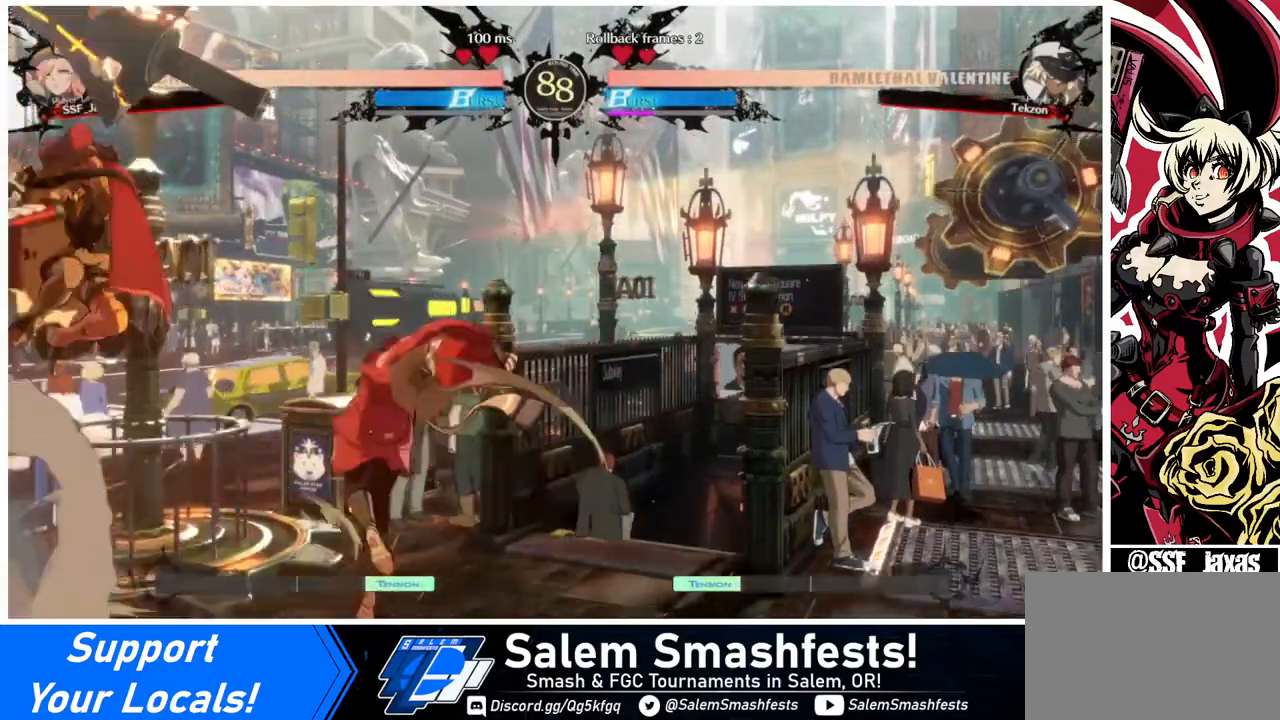
{"buttons": ["DPAD_DOWN", "DPAD_RIGHT"], "events": [[440, "DPAD_DOWN", "down"], [480, "DPAD_DOWN", "up"], [520, "DPAD_DOWN", "down"]]}
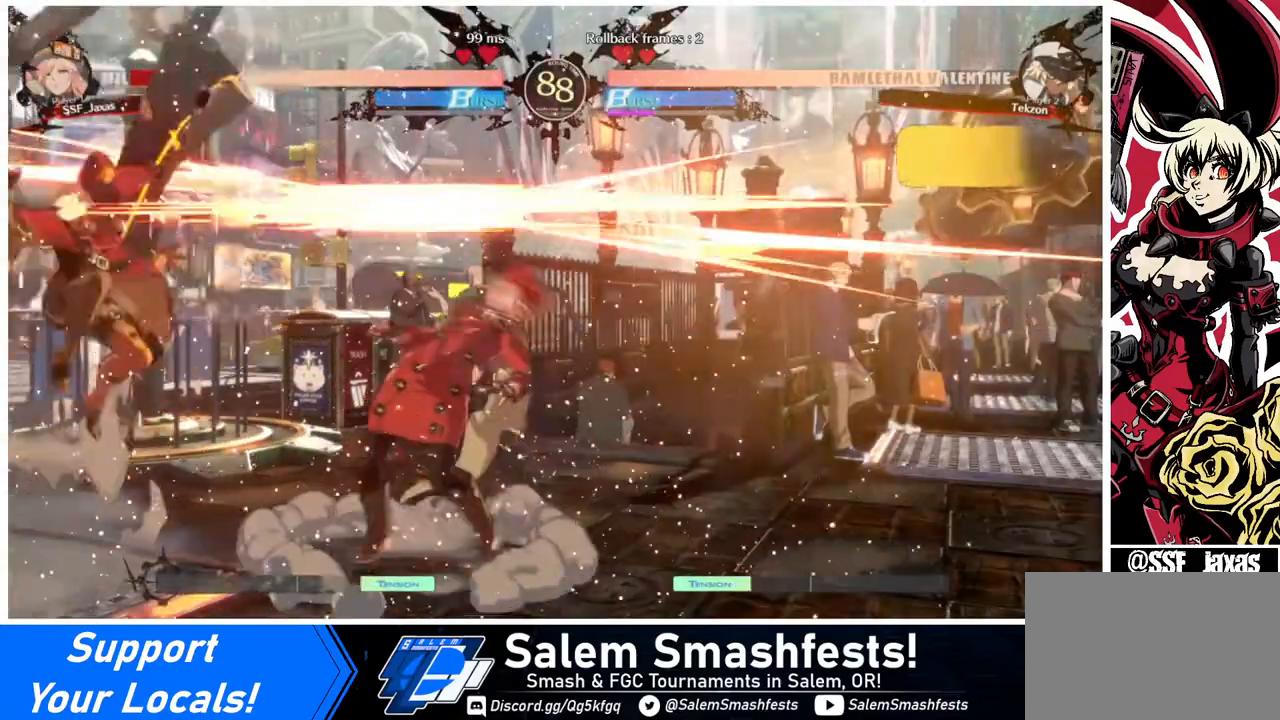
{"buttons": ["SQUARE", "TRIANGLE", "DPAD_DOWN", "DPAD_RIGHT"], "events": [[320, "SQUARE", "down"], [320, "TRIANGLE", "down"]]}
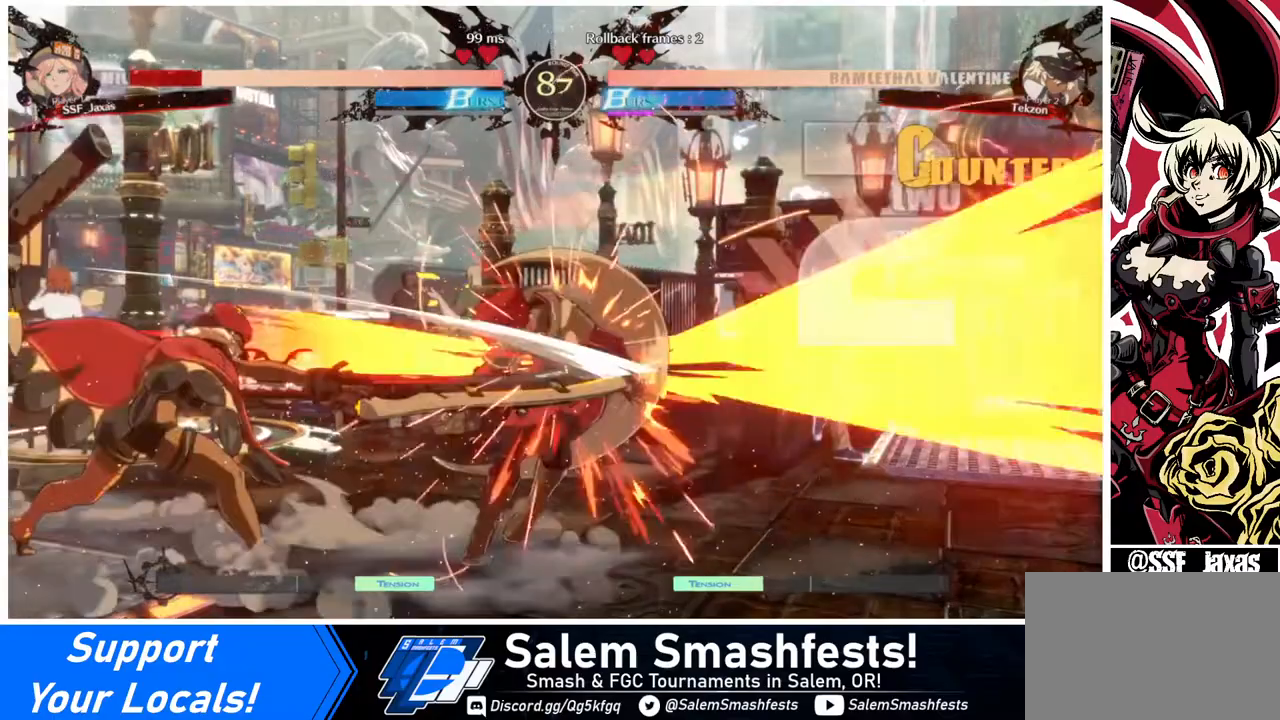
{"buttons": ["DPAD_DOWN", "DPAD_RIGHT"], "events": [[40, "SQUARE", "up"], [40, "TRIANGLE", "up"]]}
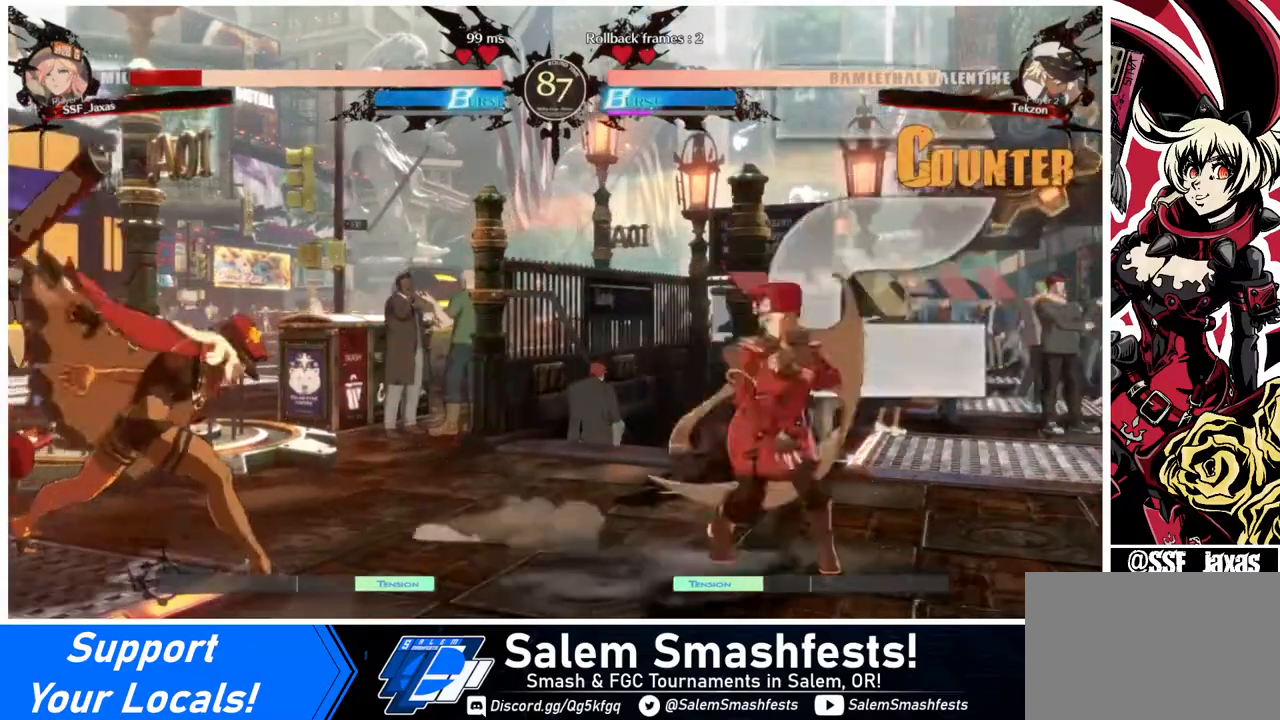
{"buttons": [], "events": [[120, "DPAD_DOWN", "up"], [160, "DPAD_LEFT", "down"], [160, "DPAD_RIGHT", "up"], [160, "DPAD_UP", "down"], [240, "L1", "down"], [320, "DPAD_LEFT", "up"], [320, "DPAD_UP", "up"], [360, "L1", "up"]]}
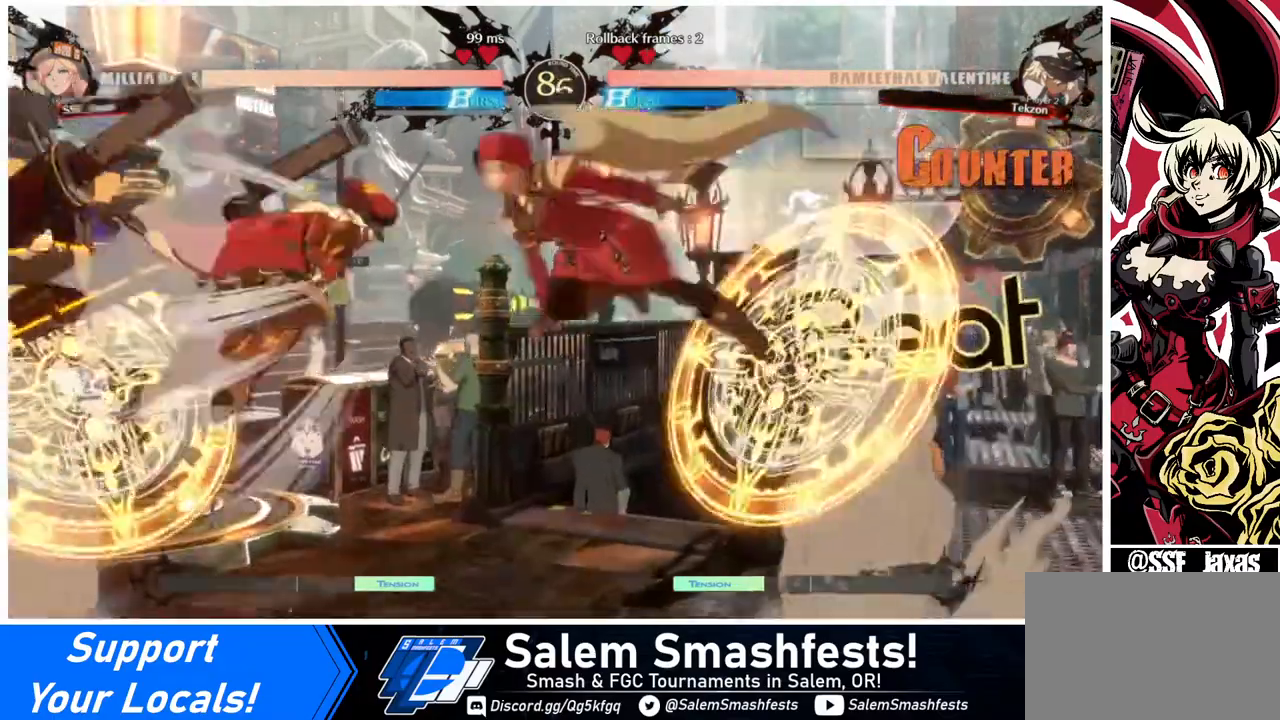
{"buttons": [], "events": [[40, "TRIANGLE", "down"], [160, "DPAD_RIGHT", "down"], [160, "TRIANGLE", "up"], [360, "DPAD_RIGHT", "up"]]}
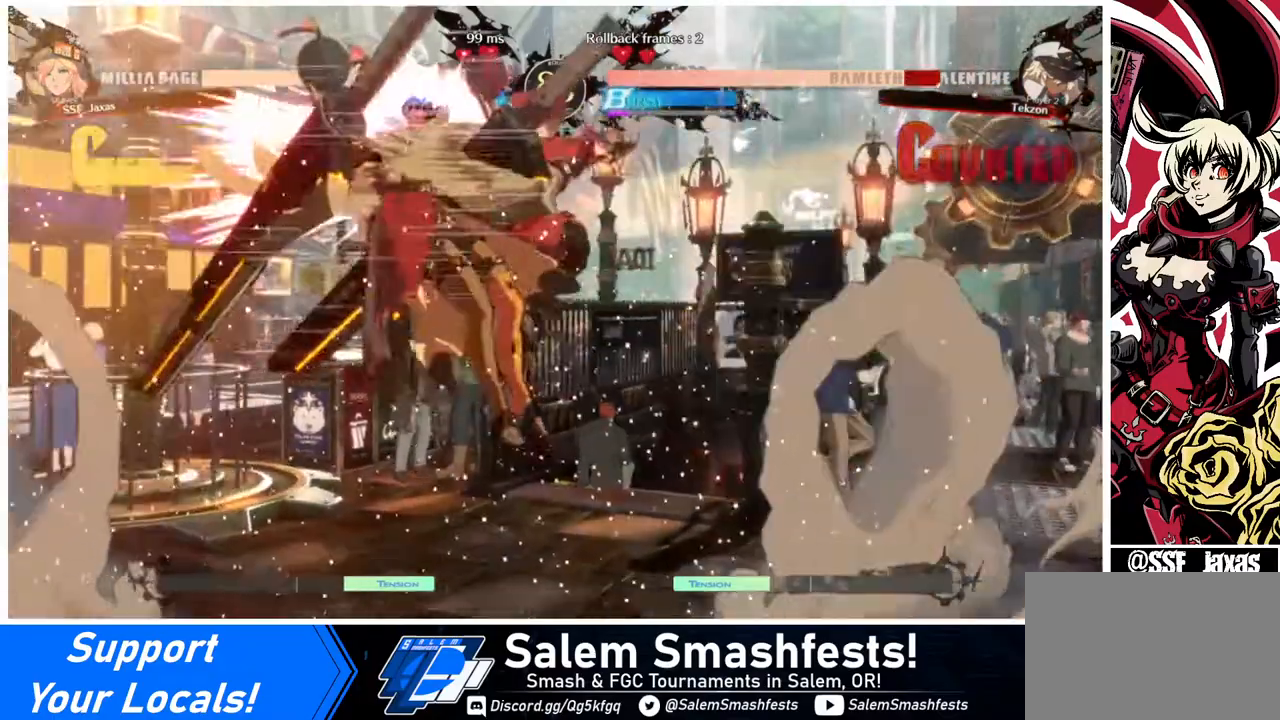
{"buttons": [], "events": [[160, "DPAD_LEFT", "down"], [280, "DPAD_LEFT", "up"], [320, "TRIANGLE", "down"], [480, "TRIANGLE", "up"]]}
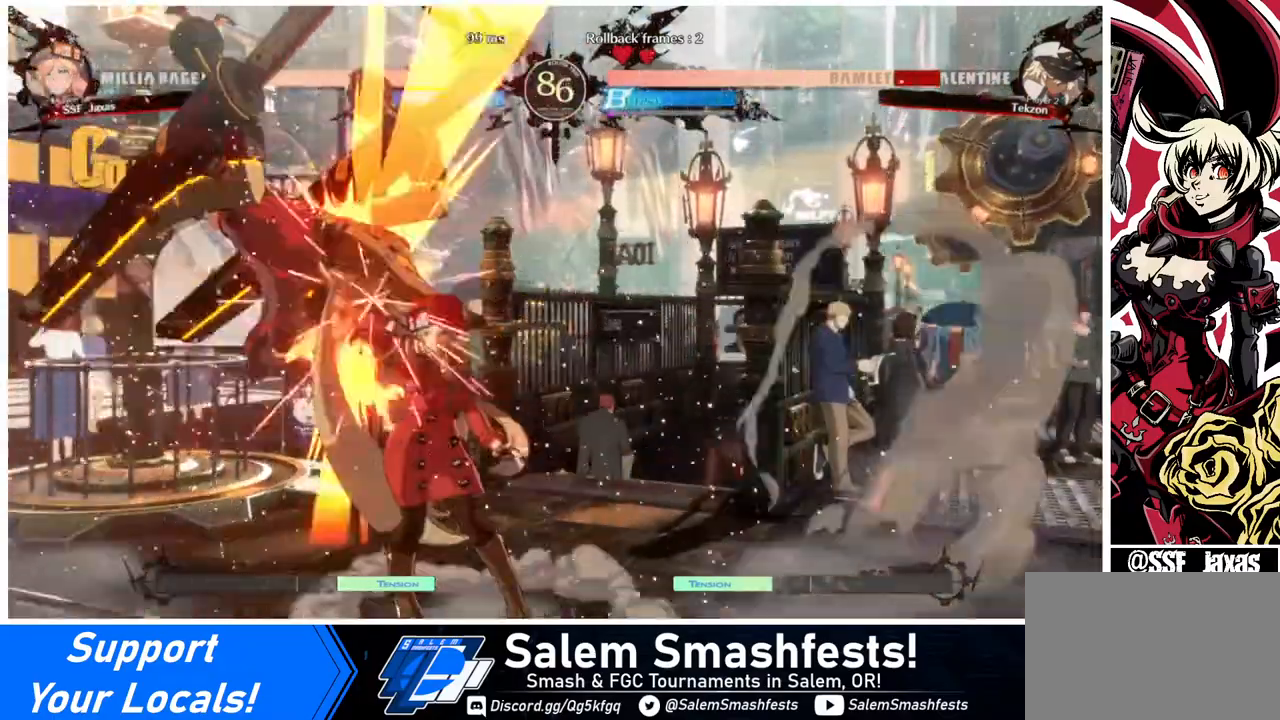
{"buttons": ["SQUARE"], "events": [[160, "DPAD_LEFT", "down"], [440, "DPAD_UP", "down"], [520, "DPAD_LEFT", "up"], [520, "DPAD_UP", "up"], [520, "SQUARE", "down"]]}
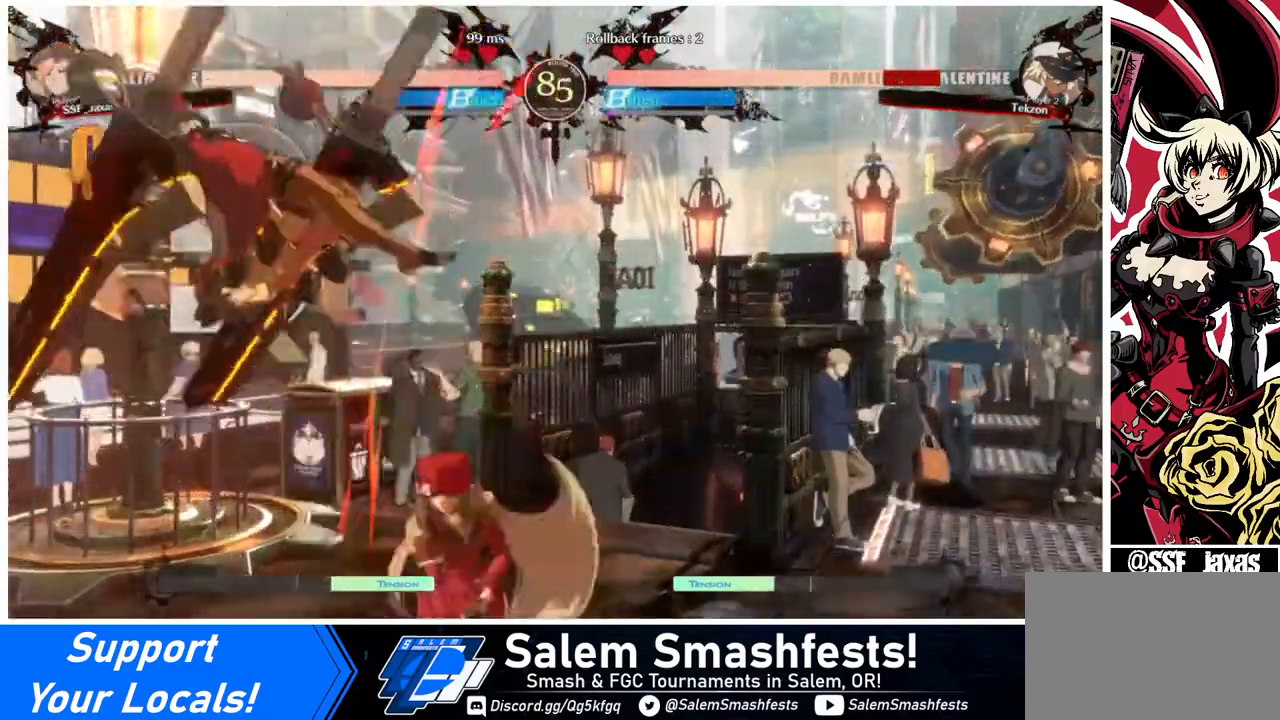
{"buttons": [], "events": [[120, "SQUARE", "up"], [240, "R2", "down"], [400, "R2", "up"]]}
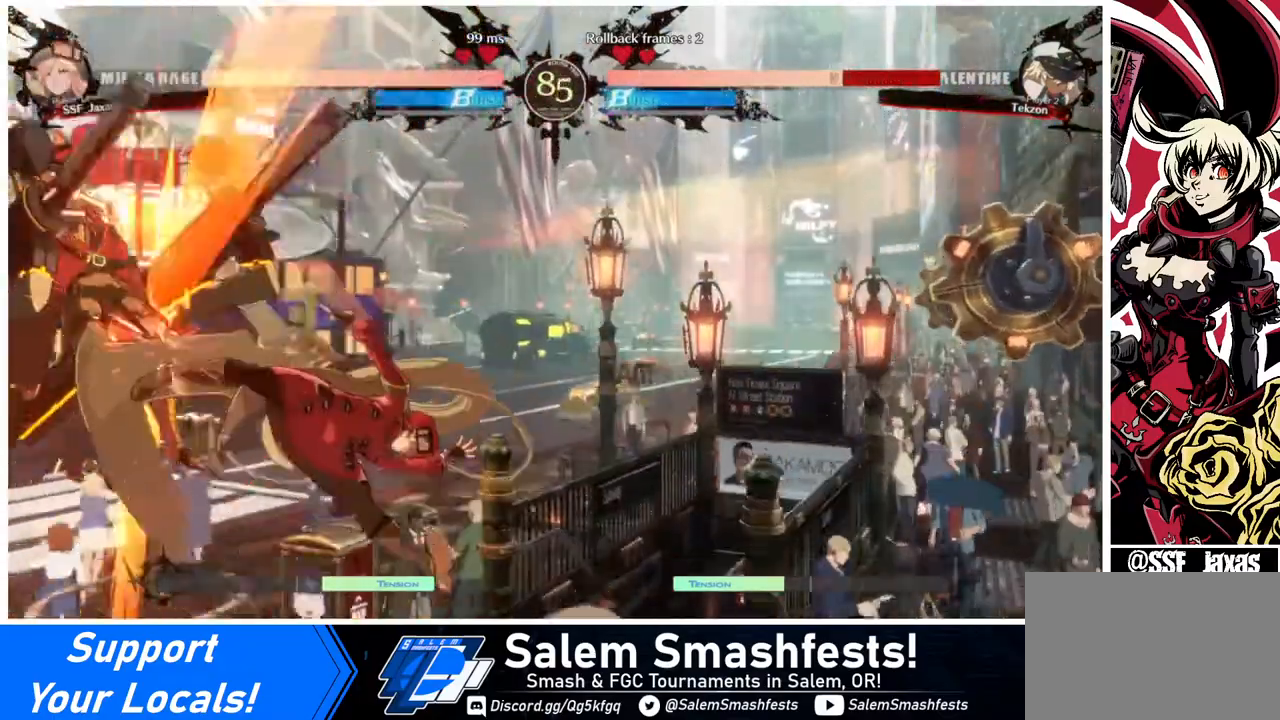
{"buttons": ["TRIANGLE"], "events": [[160, "L1", "down"], [240, "L1", "up"], [480, "TRIANGLE", "down"]]}
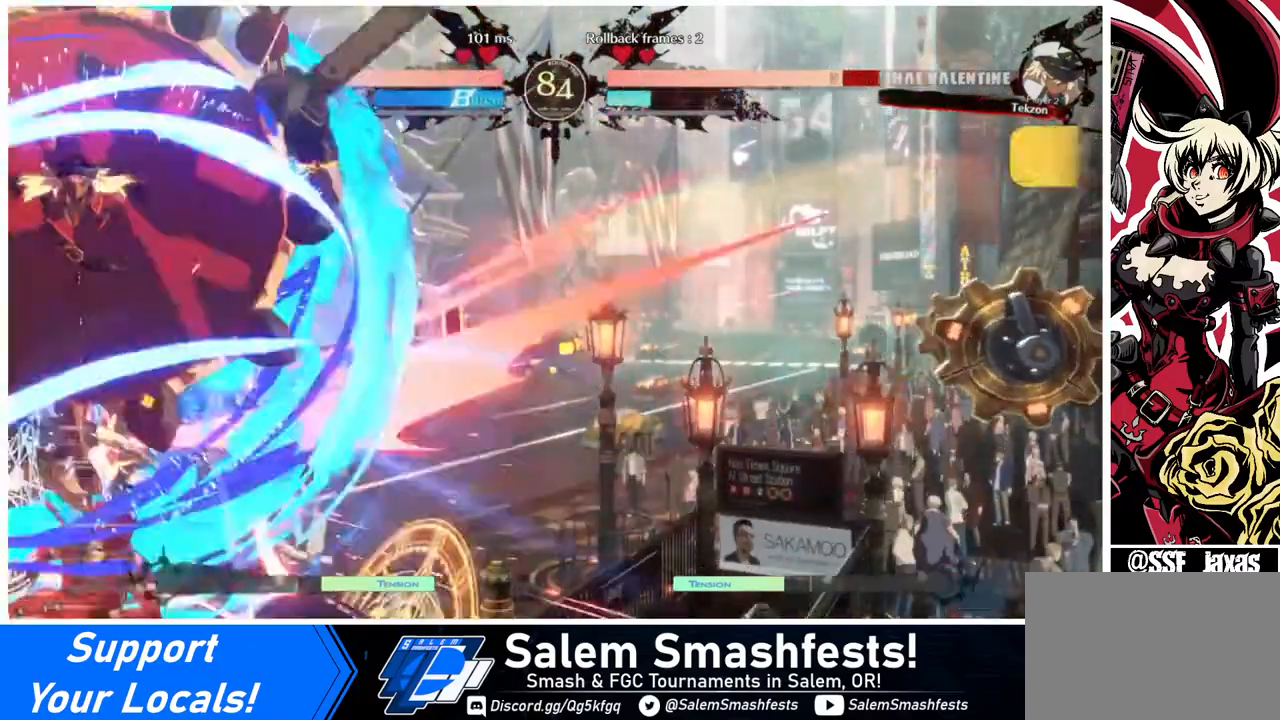
{"buttons": ["DPAD_RIGHT"], "events": [[80, "TRIANGLE", "up"], [440, "DPAD_RIGHT", "down"]]}
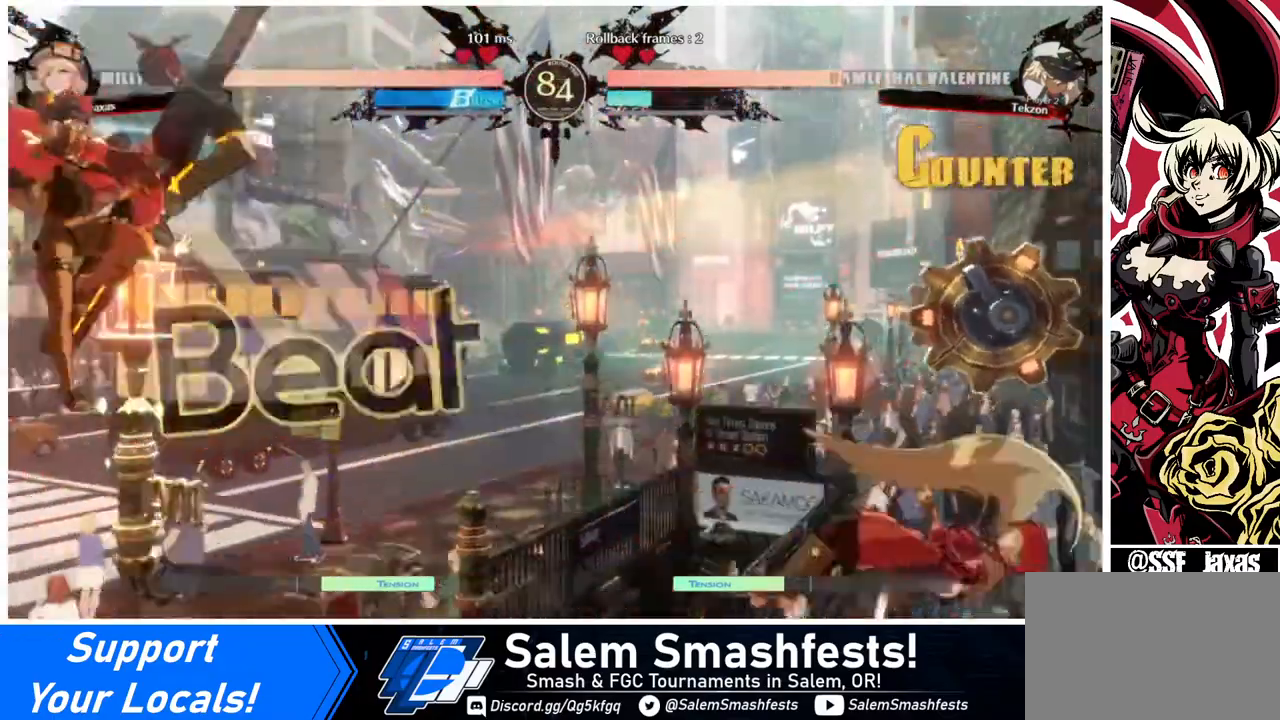
{"buttons": [], "events": [[240, "SQUARE", "down"], [400, "DPAD_RIGHT", "up"], [400, "SQUARE", "up"]]}
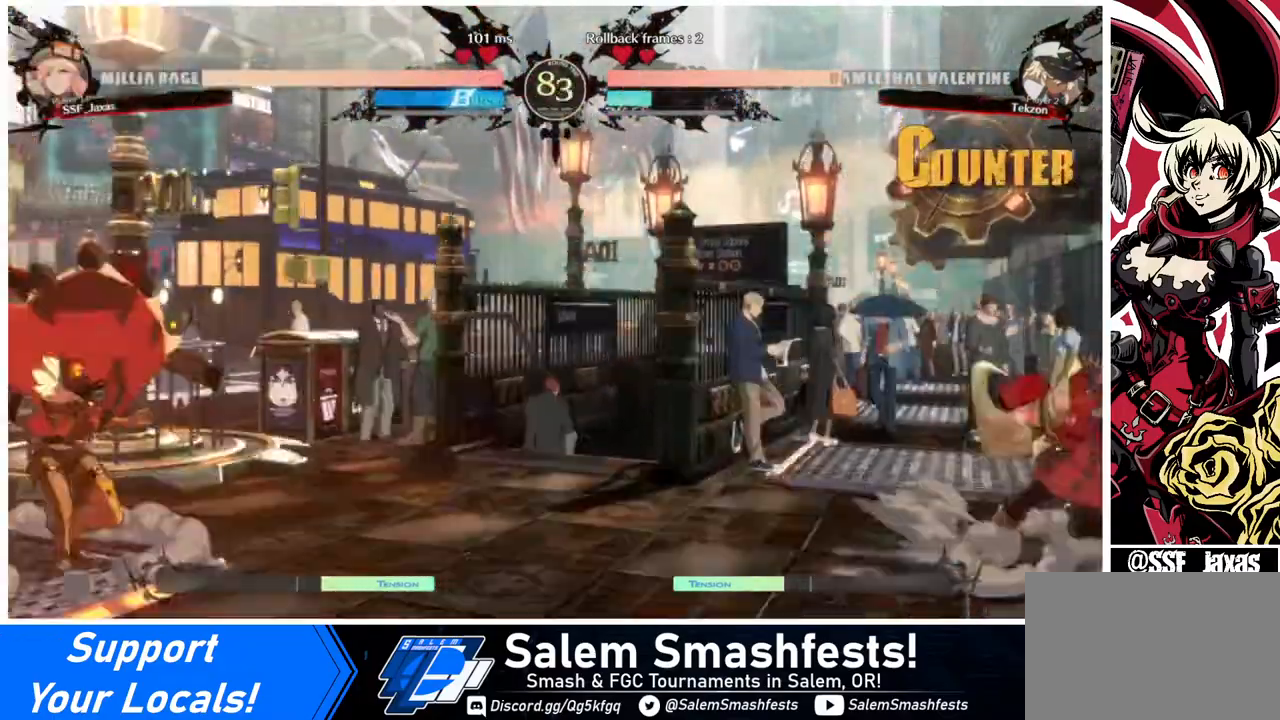
{"buttons": ["DPAD_UP"], "events": [[80, "DPAD_LEFT", "down"], [120, "DPAD_LEFT", "up"], [160, "DPAD_LEFT", "down"], [480, "DPAD_LEFT", "up"], [480, "DPAD_UP", "down"]]}
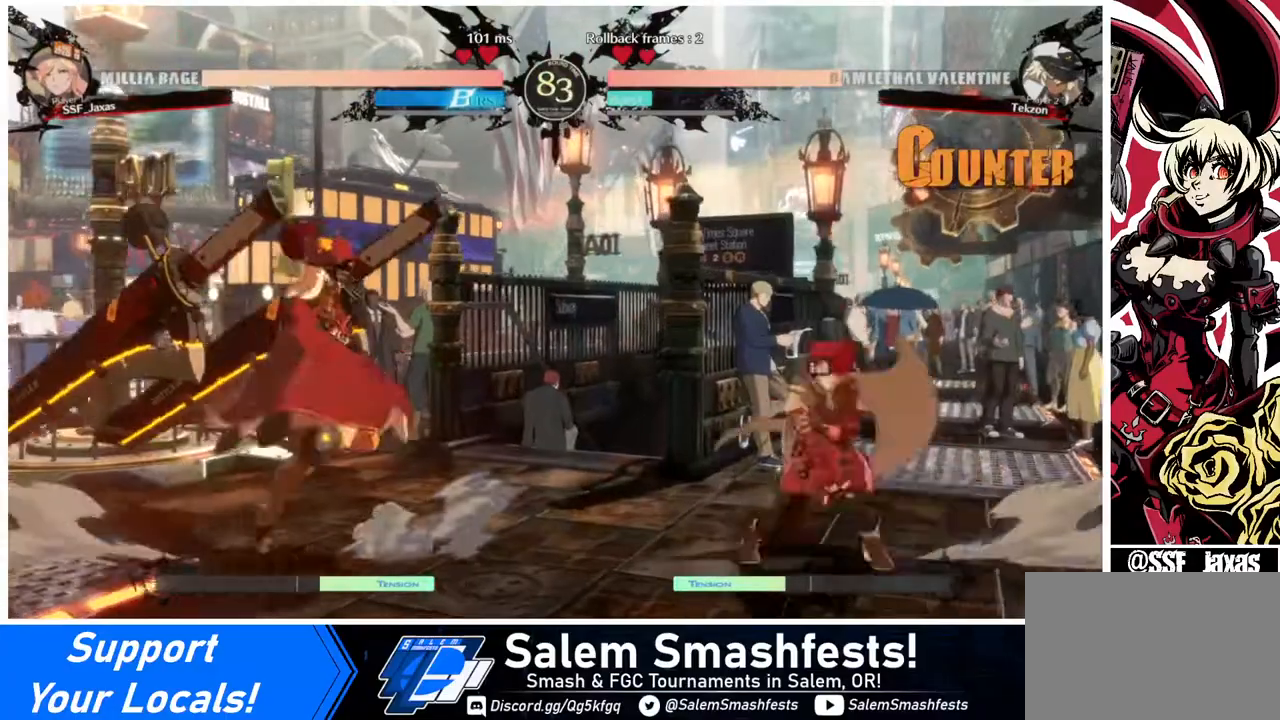
{"buttons": ["DPAD_RIGHT"], "events": [[40, "DPAD_UP", "up"], [120, "DPAD_RIGHT", "down"], [360, "TRIANGLE", "down"], [480, "TRIANGLE", "up"]]}
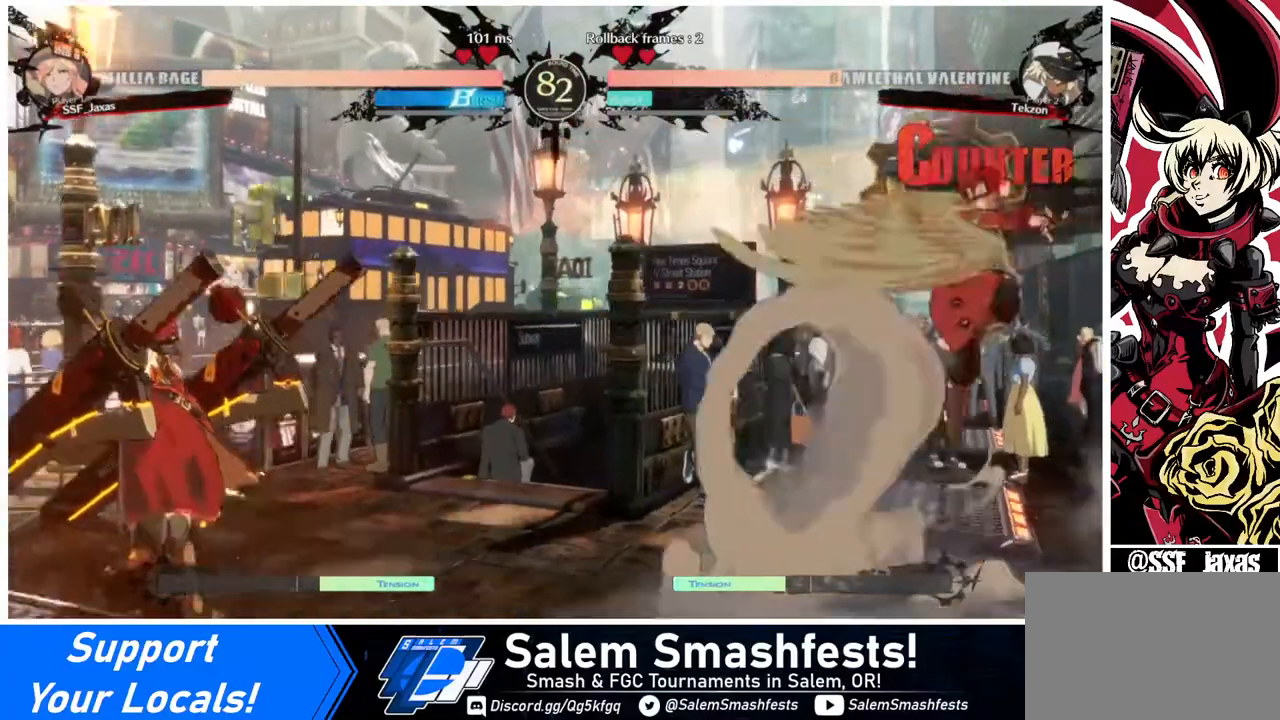
{"buttons": ["DPAD_LEFT"], "events": [[160, "DPAD_RIGHT", "up"], [280, "DPAD_RIGHT", "down"], [400, "DPAD_RIGHT", "up"], [480, "DPAD_LEFT", "down"]]}
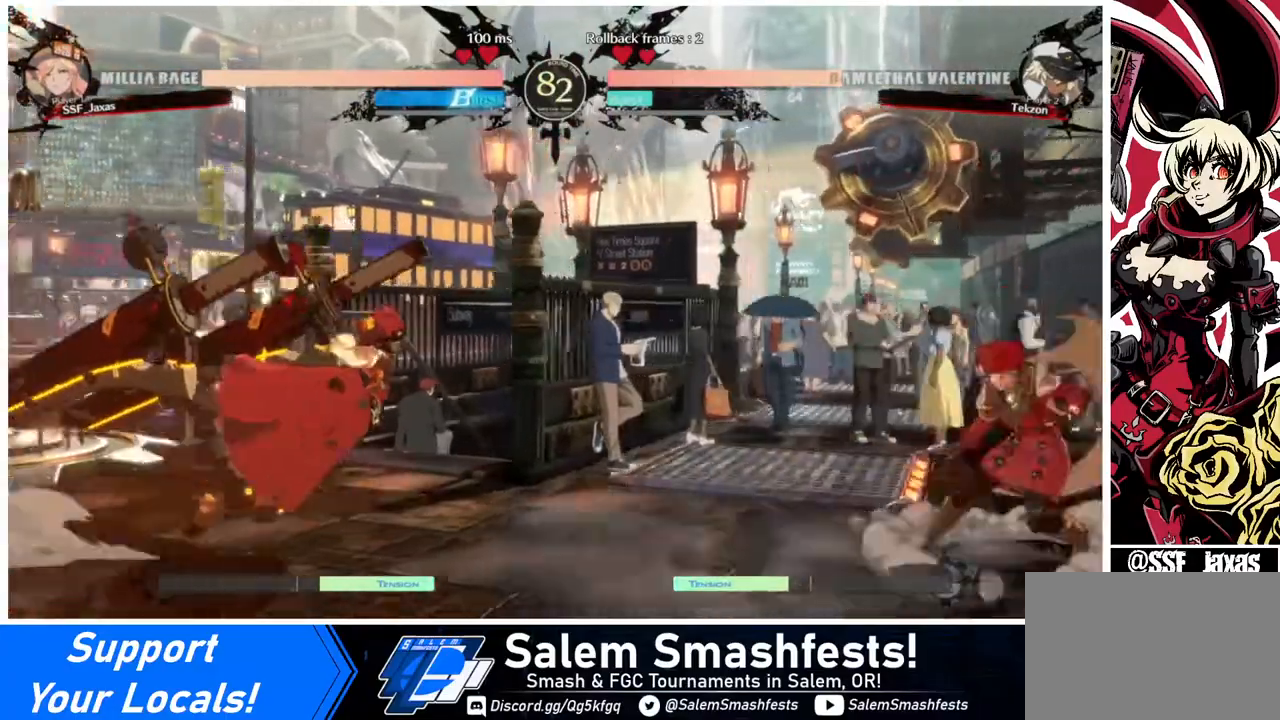
{"buttons": ["R1"], "events": [[40, "DPAD_LEFT", "up"], [80, "DPAD_LEFT", "down"], [240, "DPAD_LEFT", "up"], [240, "TRIANGLE", "down"], [280, "TRIANGLE", "up"], [440, "R1", "down"]]}
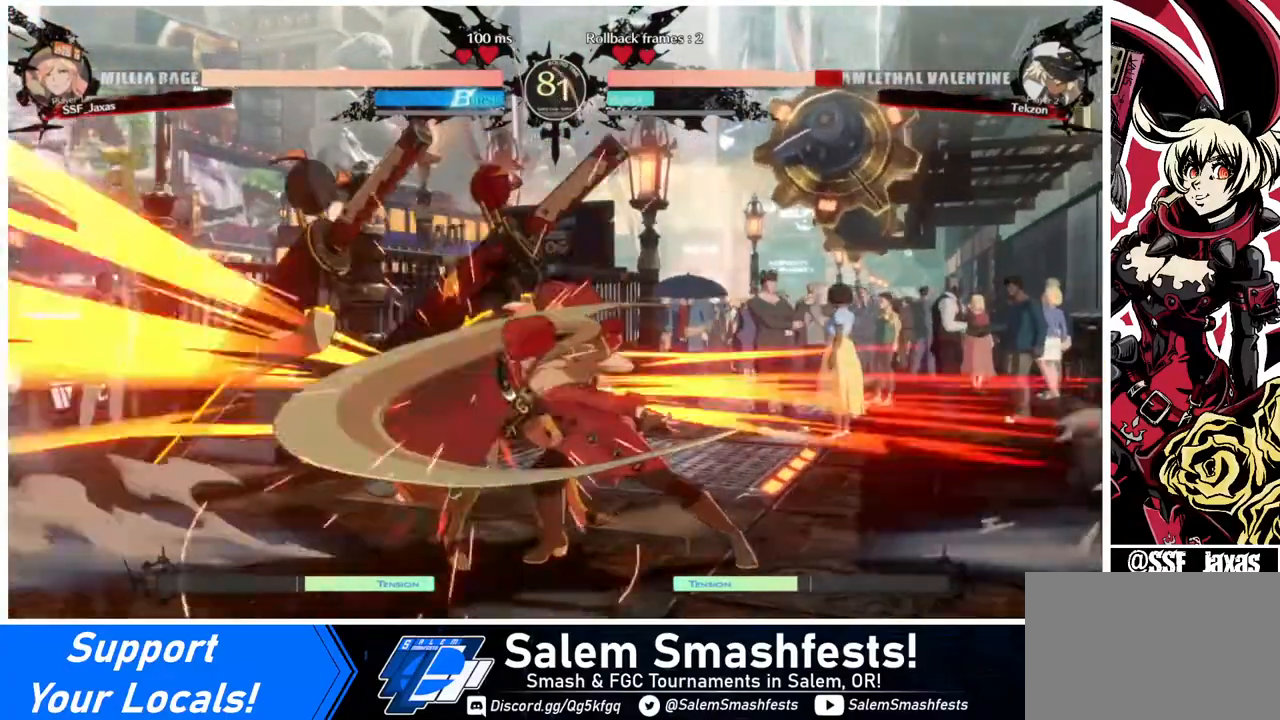
{"buttons": ["CROSS"], "events": [[200, "R1", "up"], [320, "DPAD_DOWN", "down"], [360, "DPAD_RIGHT", "down"], [400, "DPAD_DOWN", "up"], [480, "CROSS", "down"], [480, "DPAD_RIGHT", "up"]]}
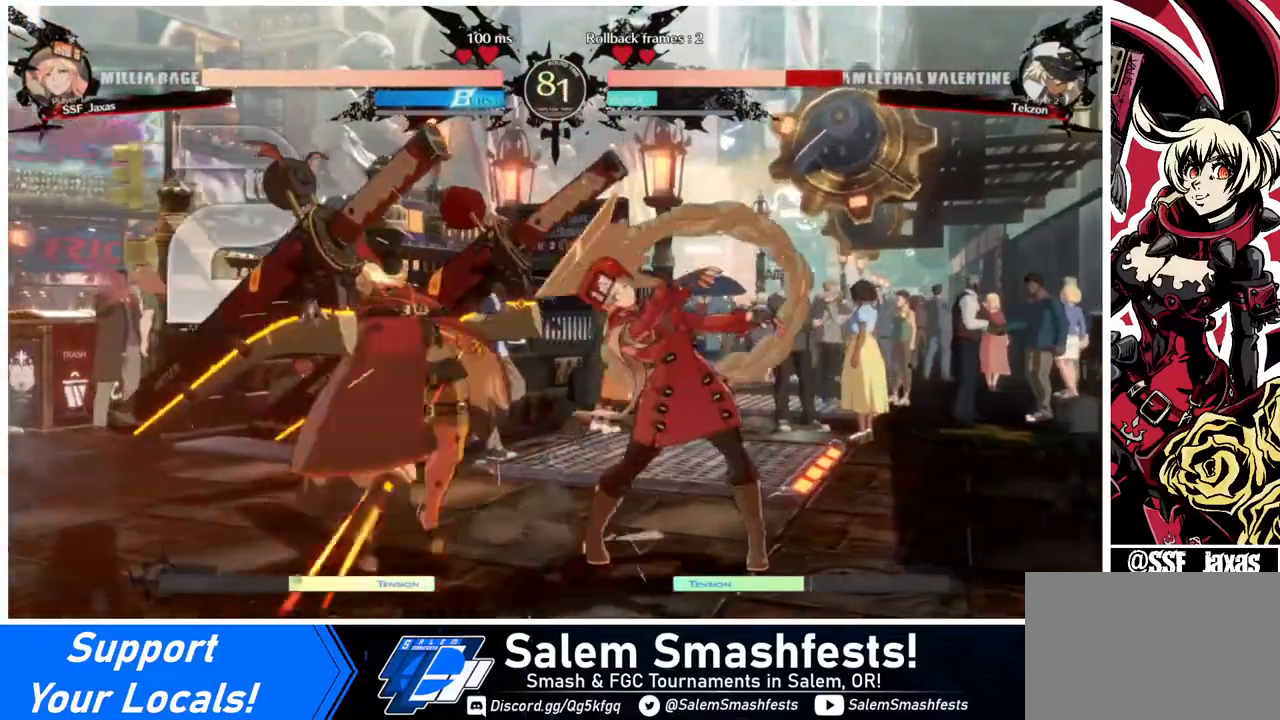
{"buttons": [], "events": [[40, "CROSS", "up"]]}
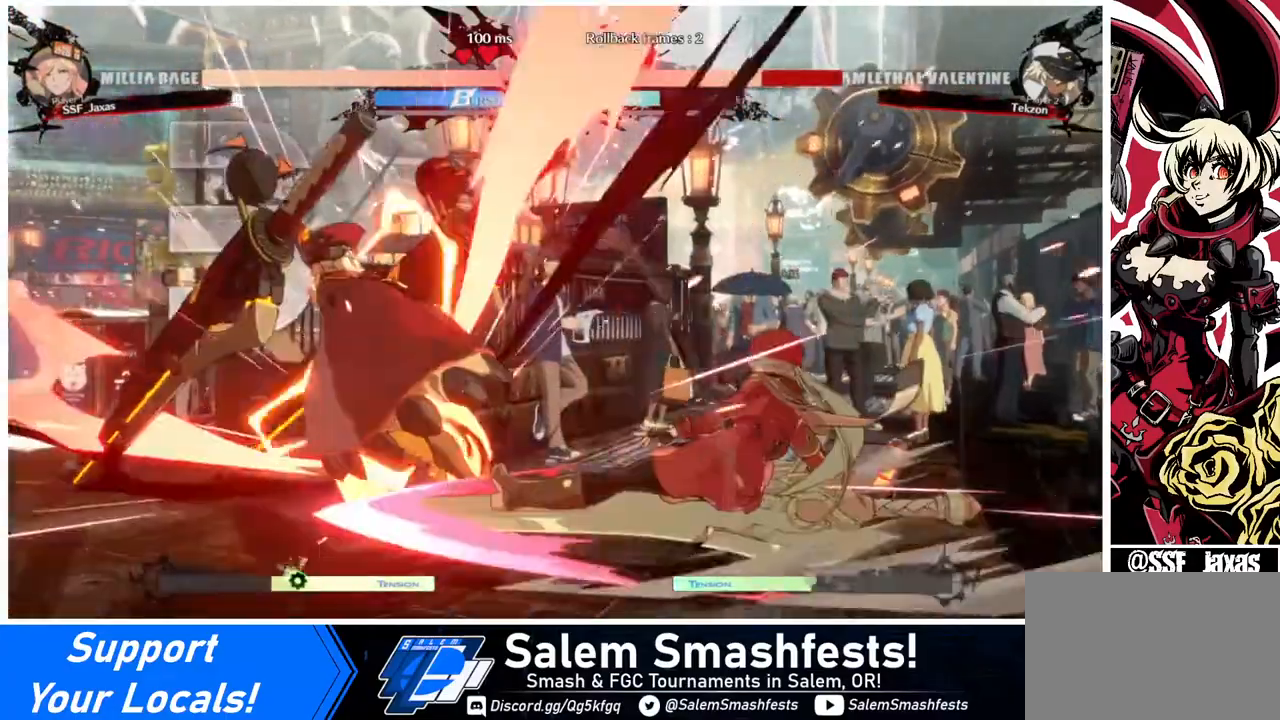
{"buttons": [], "events": []}
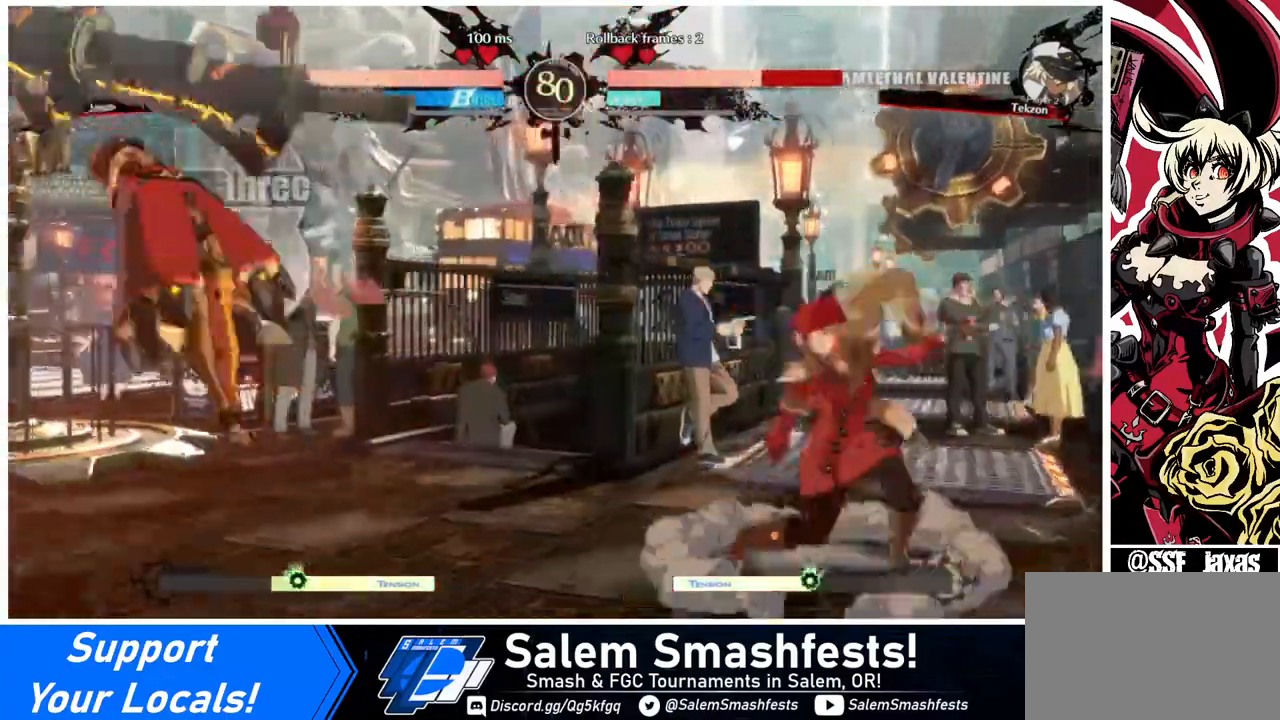
{"buttons": ["DPAD_LEFT"], "events": [[40, "DPAD_LEFT", "down"], [120, "DPAD_LEFT", "up"], [160, "DPAD_LEFT", "down"], [320, "DPAD_UP", "down"], [520, "DPAD_UP", "up"]]}
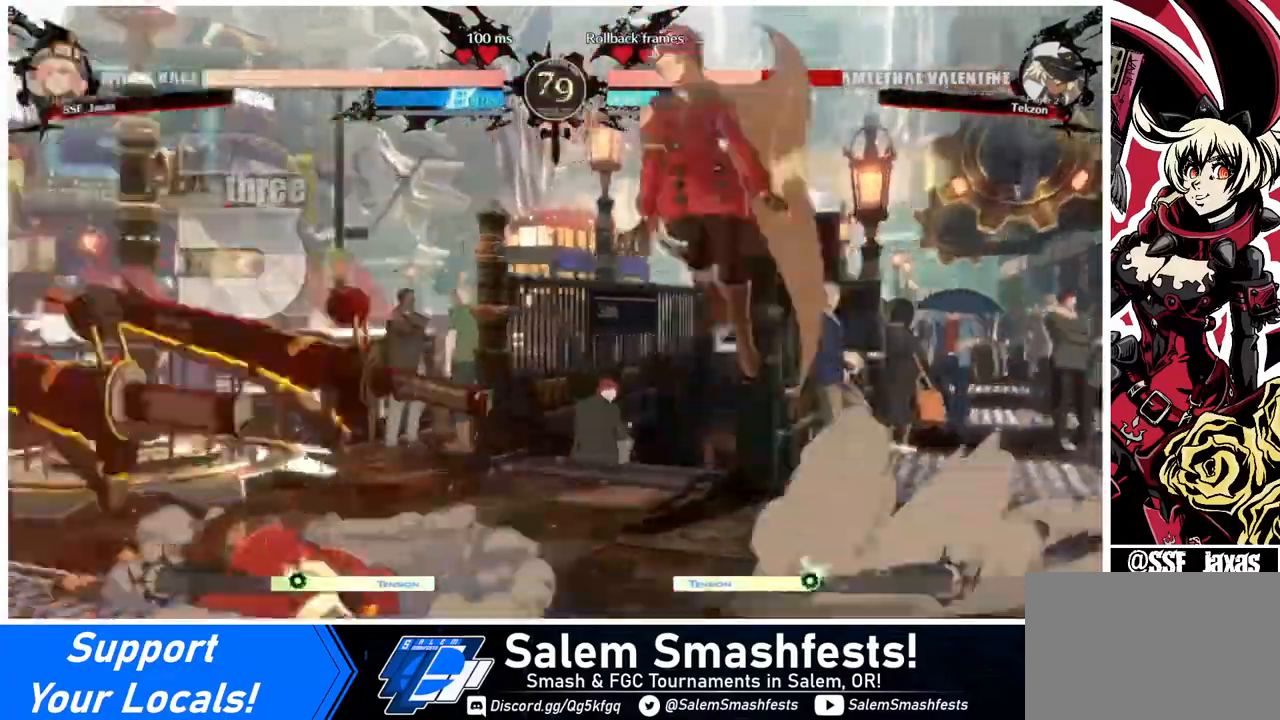
{"buttons": ["DPAD_DOWN", "DPAD_RIGHT"], "events": [[80, "DPAD_LEFT", "up"], [320, "R1", "down"], [400, "DPAD_RIGHT", "down"], [480, "DPAD_DOWN", "down"], [480, "R1", "up"]]}